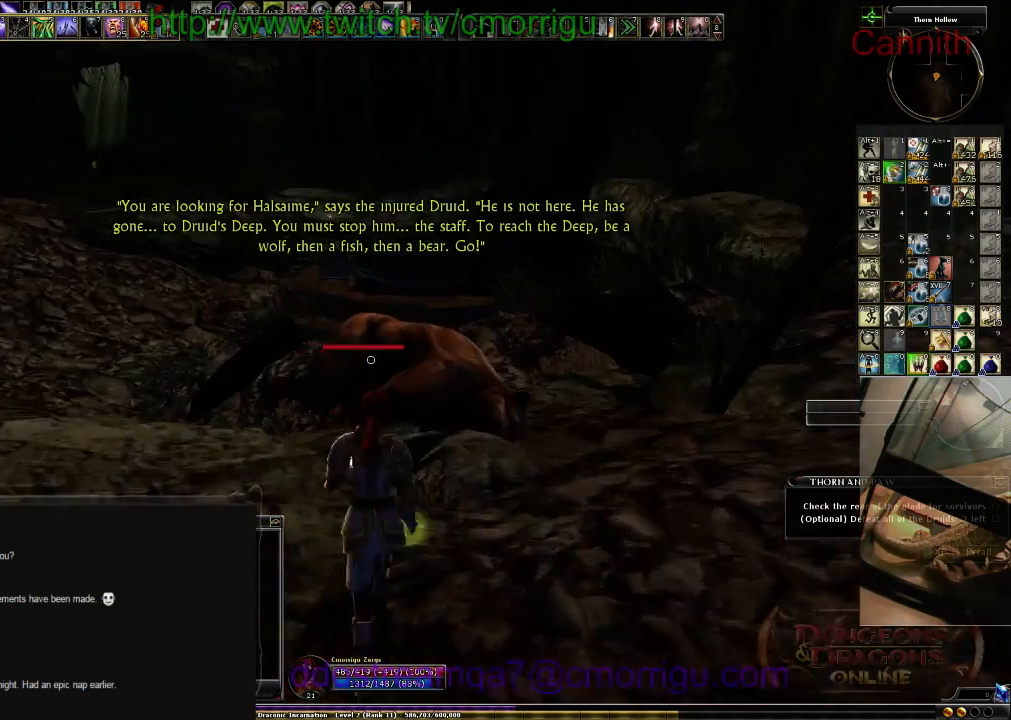
Gameplay with keyboard; each line is a JSON object with the keys held at the frame after it. "events" lists presses ("down") and releases ("up") of ".", "/", "0", "1", "2", "3", "4", "5", "6", "7", "8", "9", "a", "b", "backslash", "backspace", "c", "caps_lock", "comma", "ctrl_l", "ctrl_r", "d", "e", "equals", "escape", "f", "f1", "f10", "f11", "f12", "f2", "f3", "f4", "f5", "f6", "f7", "f8", "f9", "g", "h", "i", "j", "k", "l", "lbracket", "m", "minus", "n", "o", "p", "q", "quote", "r", "rbracket", "return", "s", "semicolon", "shift_l", "shift_r", "space", "t", "tab", "tilde", "u", "v", "w", "x", "y" and "z" between this image and that frame as [ms after this image, input, new state], when the widget could be followed in between. No other keys are recorded. Mouse input is not recorded.
{"keys": ["w"], "events": []}
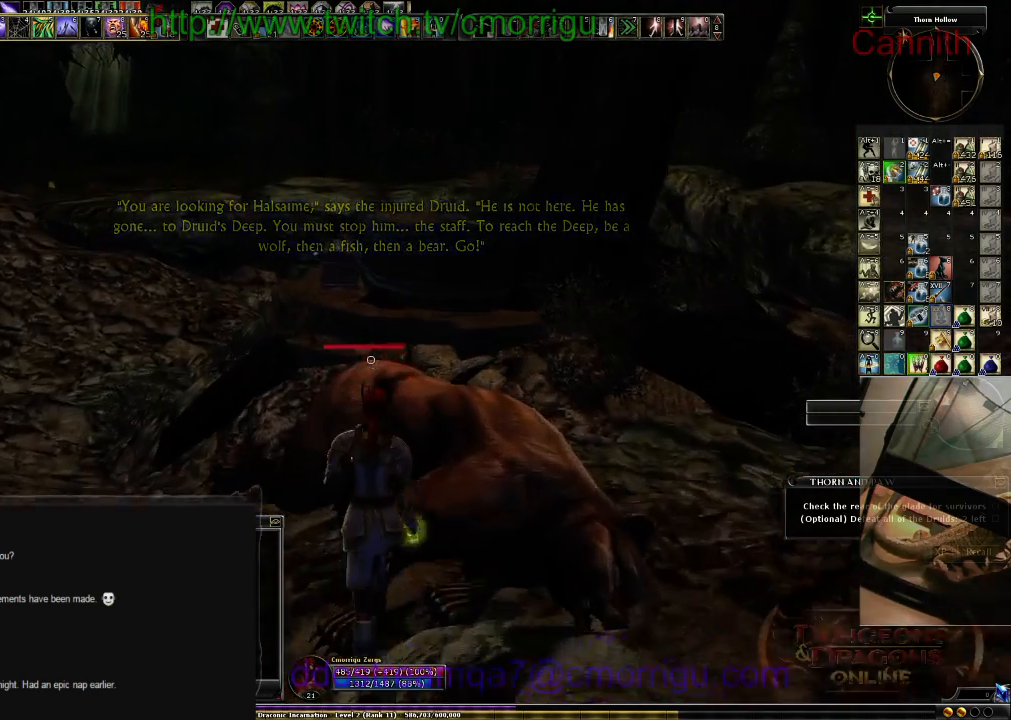
{"keys": ["w"], "events": []}
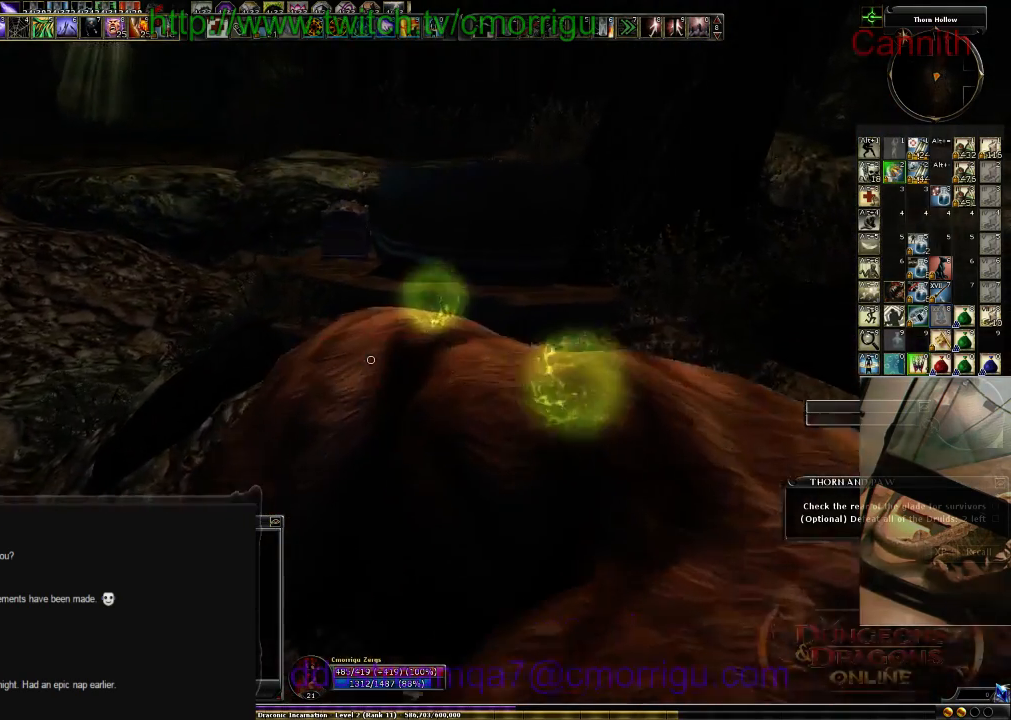
{"keys": ["w"], "events": [[300, "space", "down"], [500, "space", "up"]]}
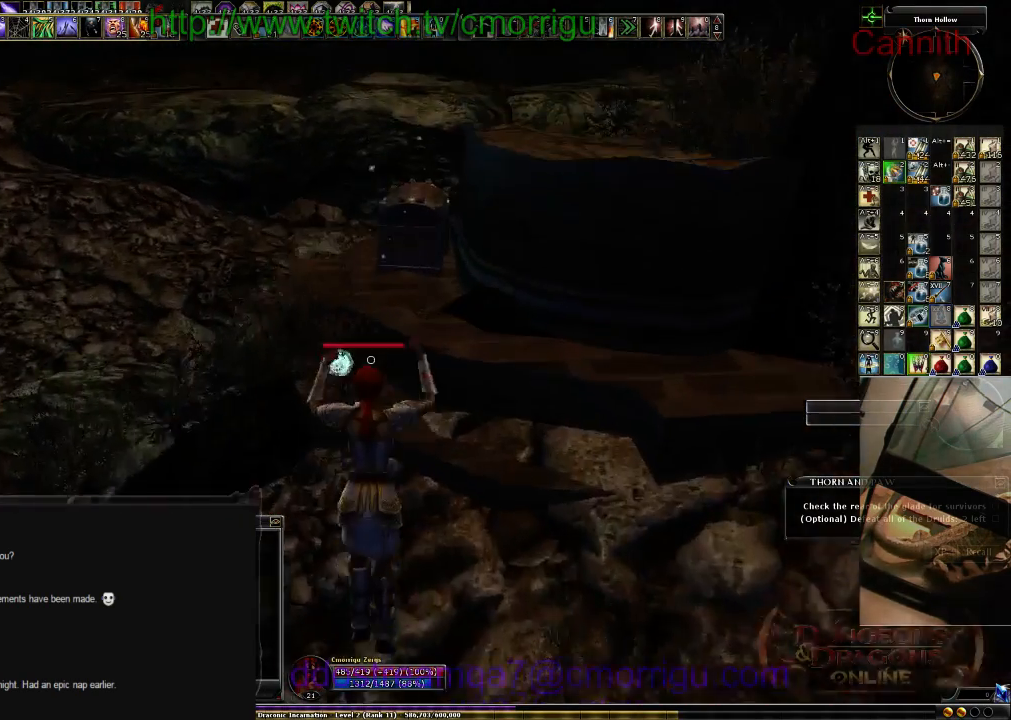
{"keys": ["w"], "events": []}
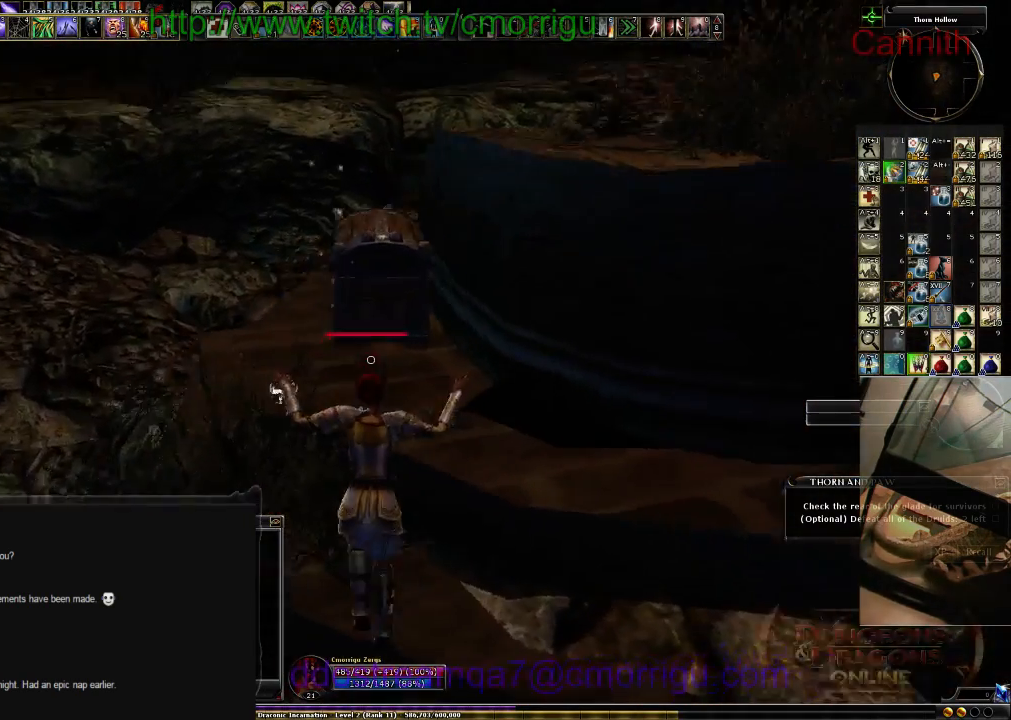
{"keys": [], "events": [[233, "space", "down"], [400, "space", "up"], [433, "w", "up"]]}
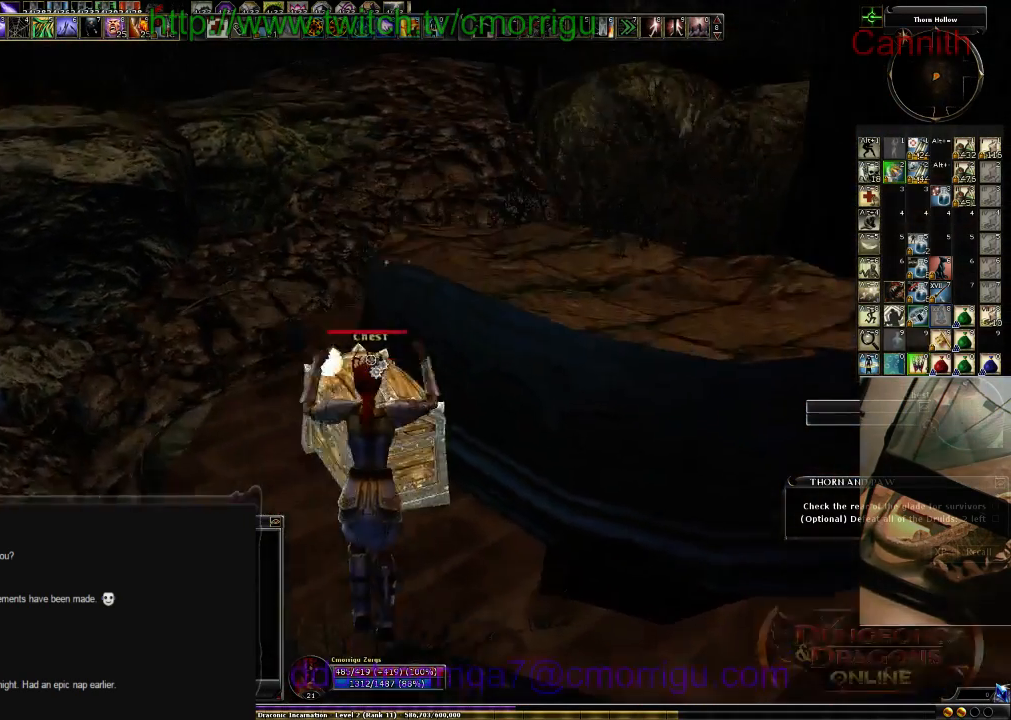
{"keys": [], "events": []}
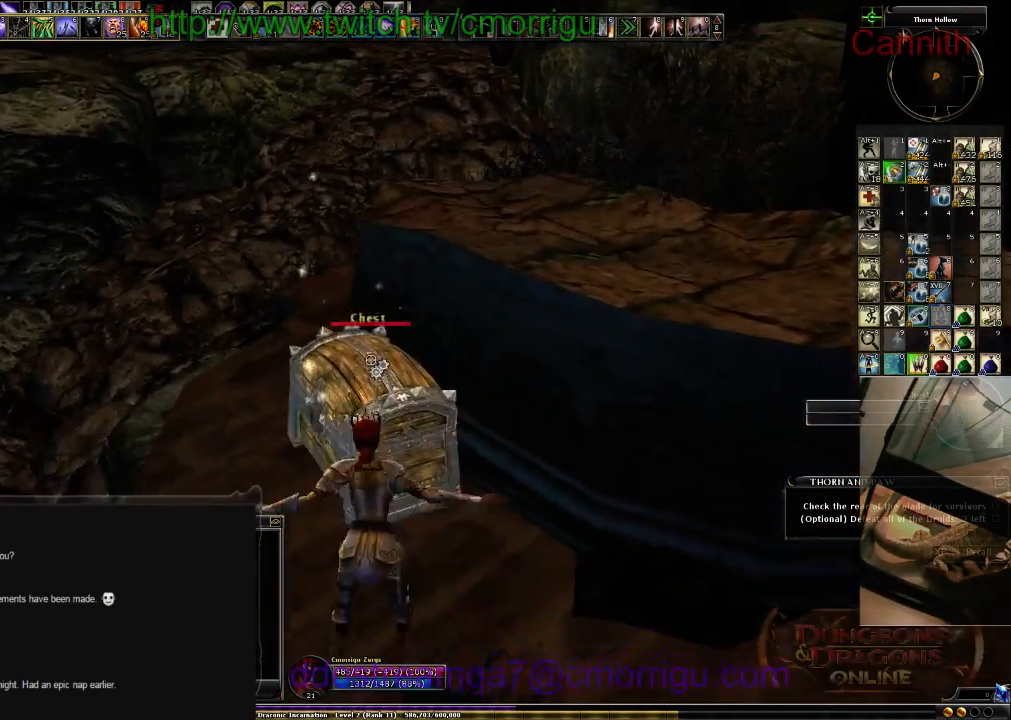
{"keys": [], "events": [[133, "e", "down"], [266, "e", "up"]]}
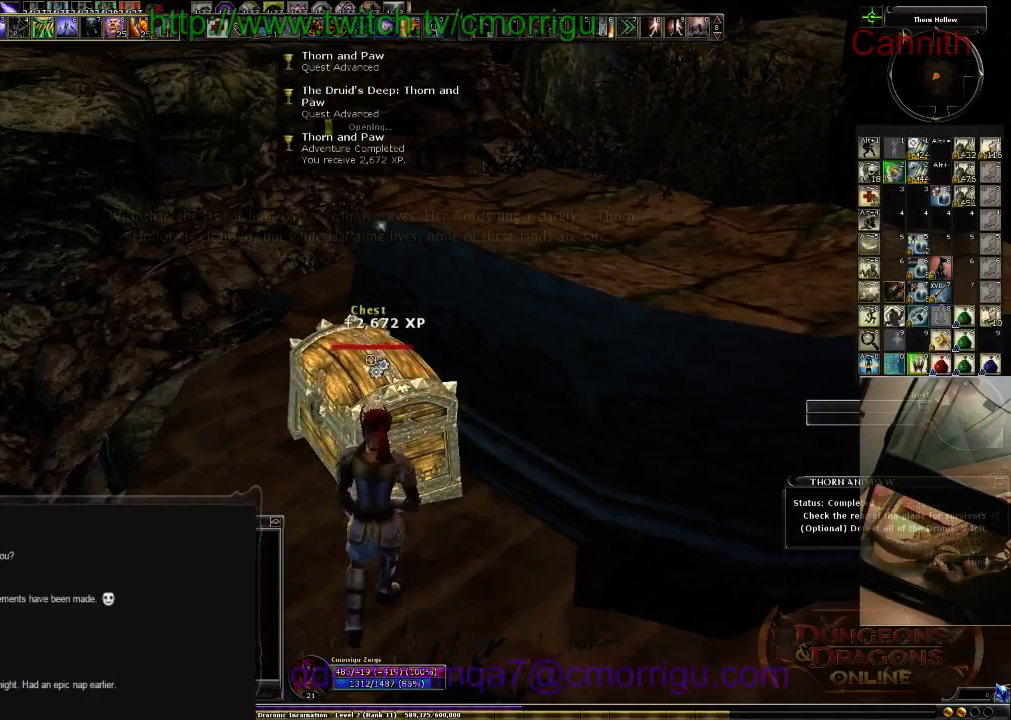
{"keys": [], "events": []}
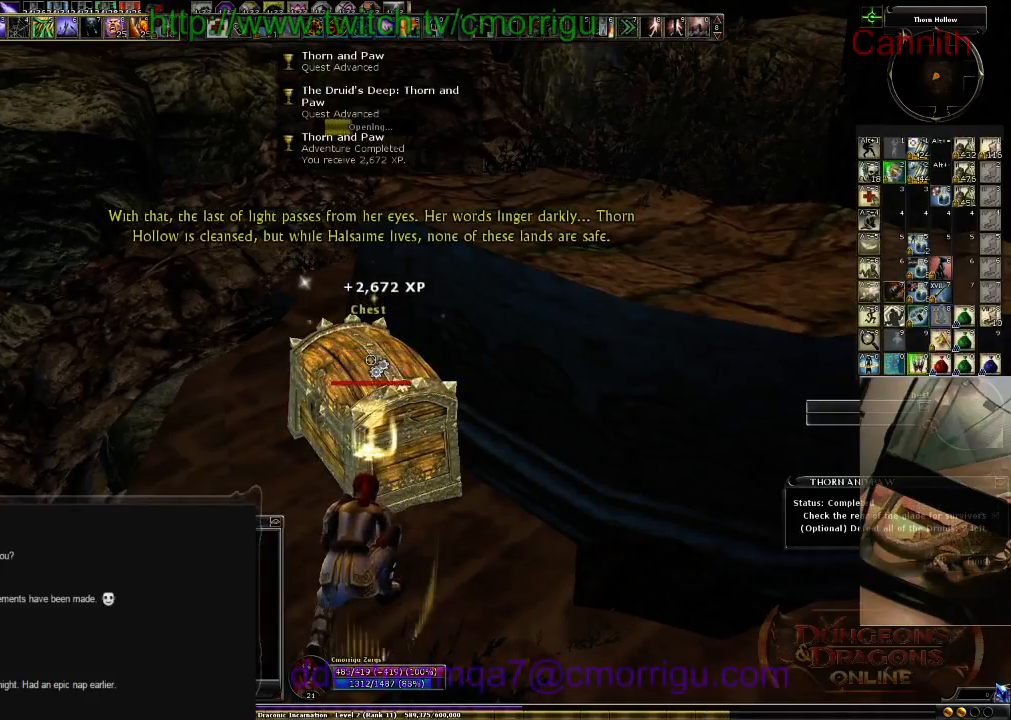
{"keys": [], "events": [[66, "x", "down"], [200, "x", "up"]]}
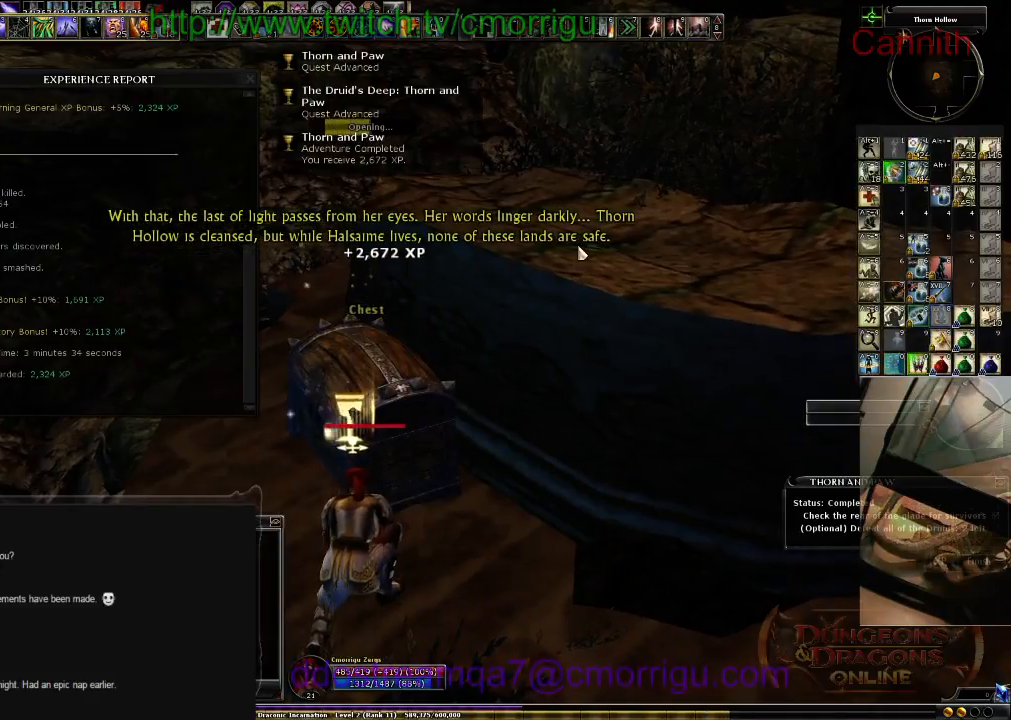
{"keys": [], "events": []}
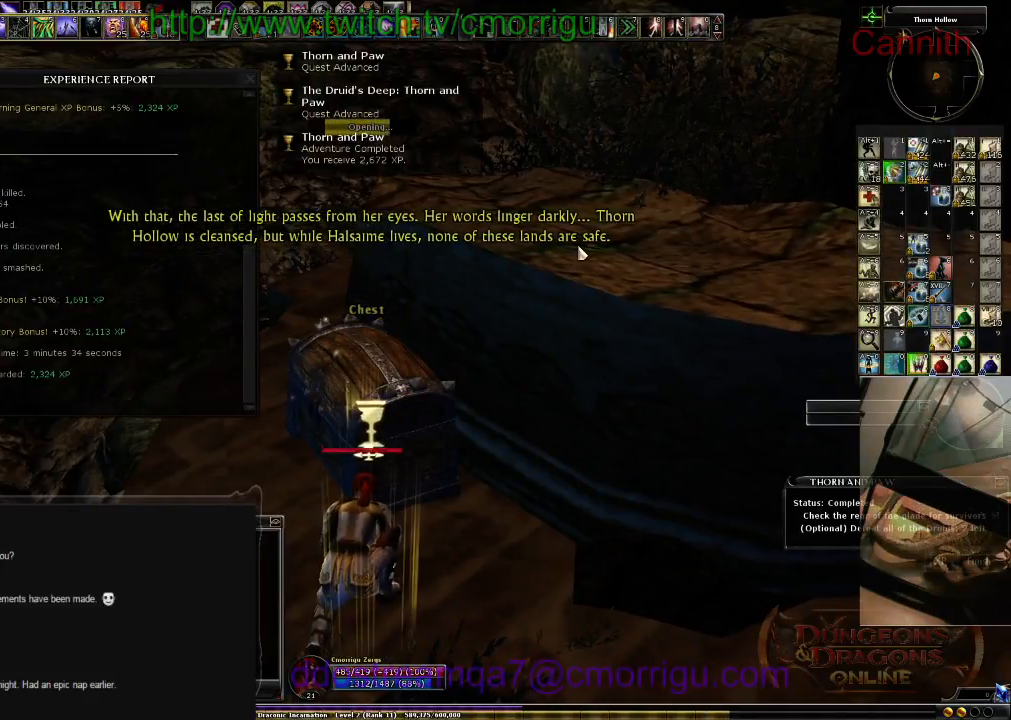
{"keys": [], "events": []}
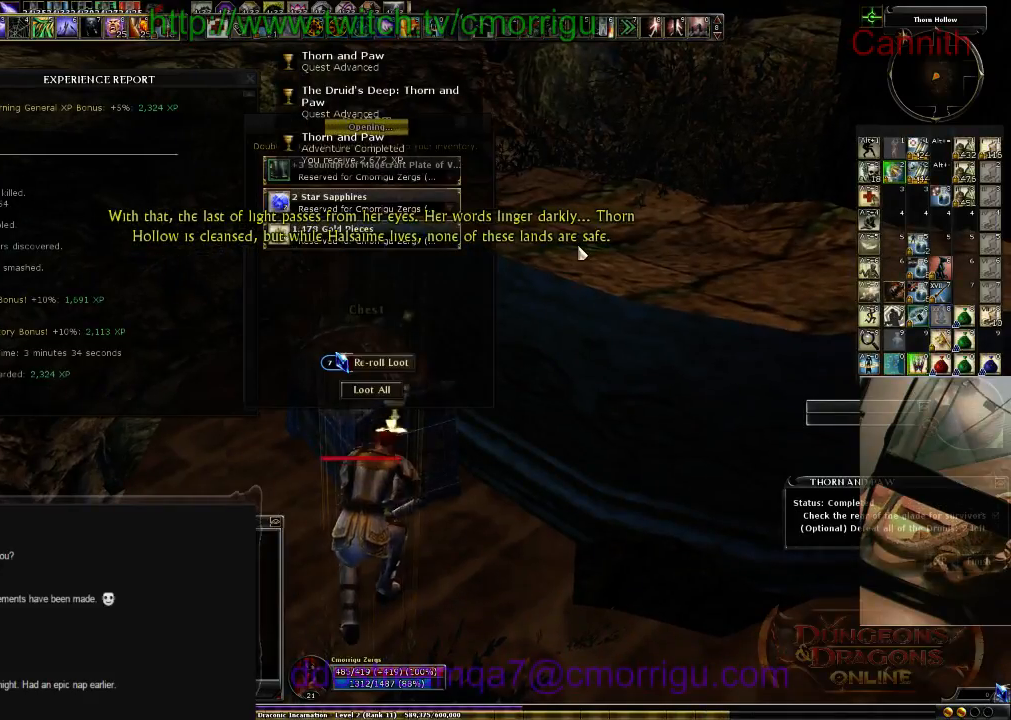
{"keys": [], "events": []}
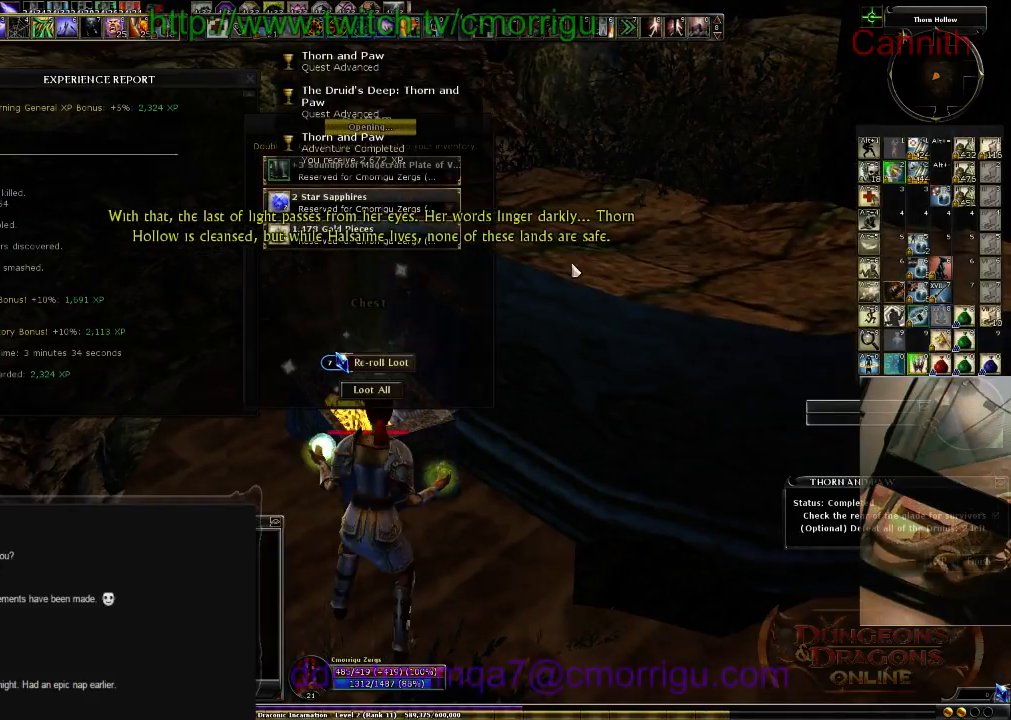
{"keys": [], "events": []}
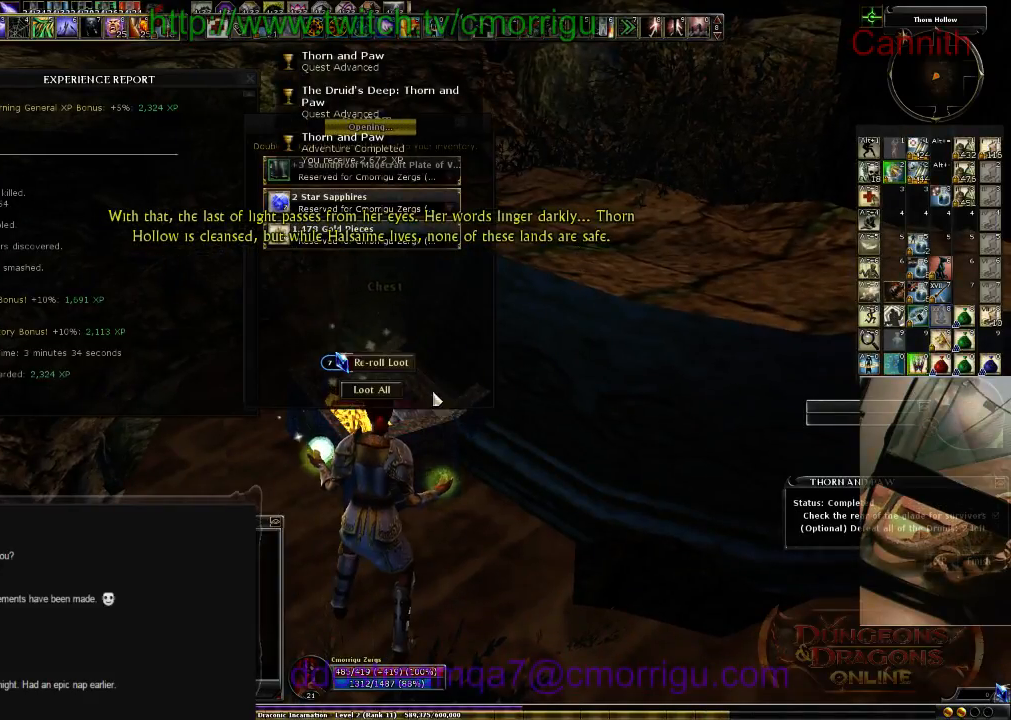
{"keys": [], "events": []}
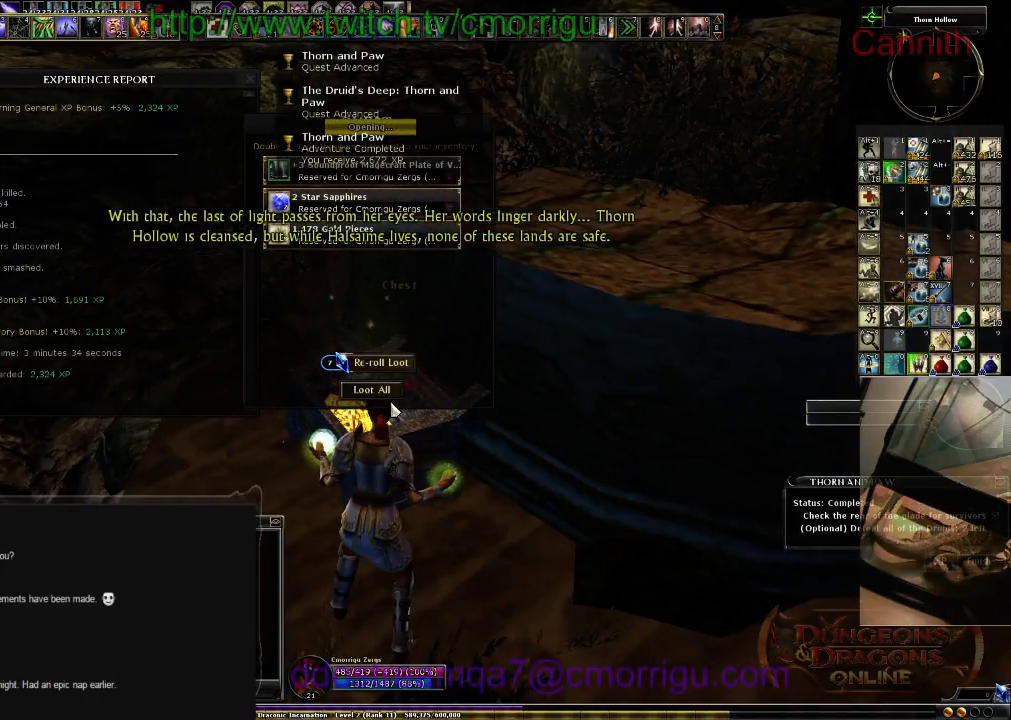
{"keys": [], "events": []}
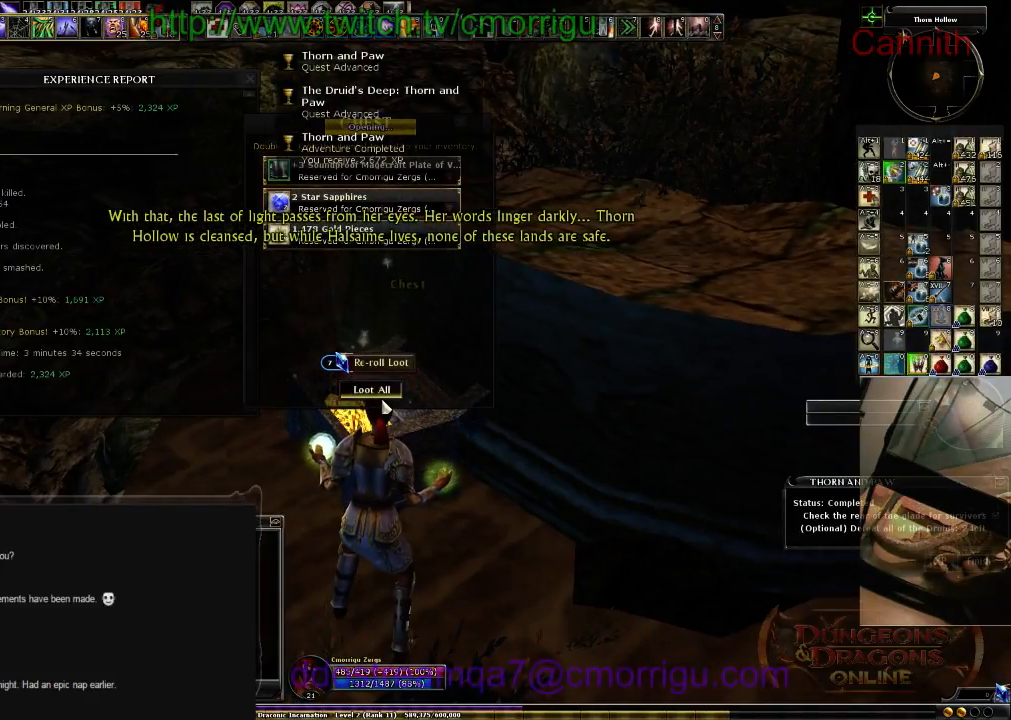
{"keys": [], "events": []}
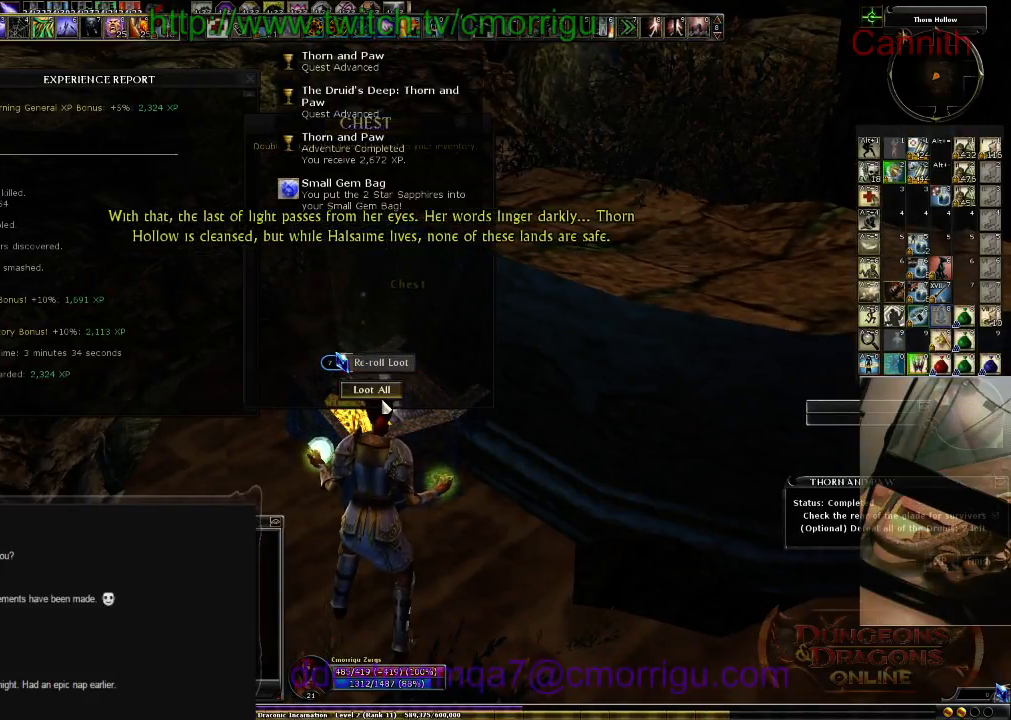
{"keys": ["x"], "events": [[366, "x", "down"]]}
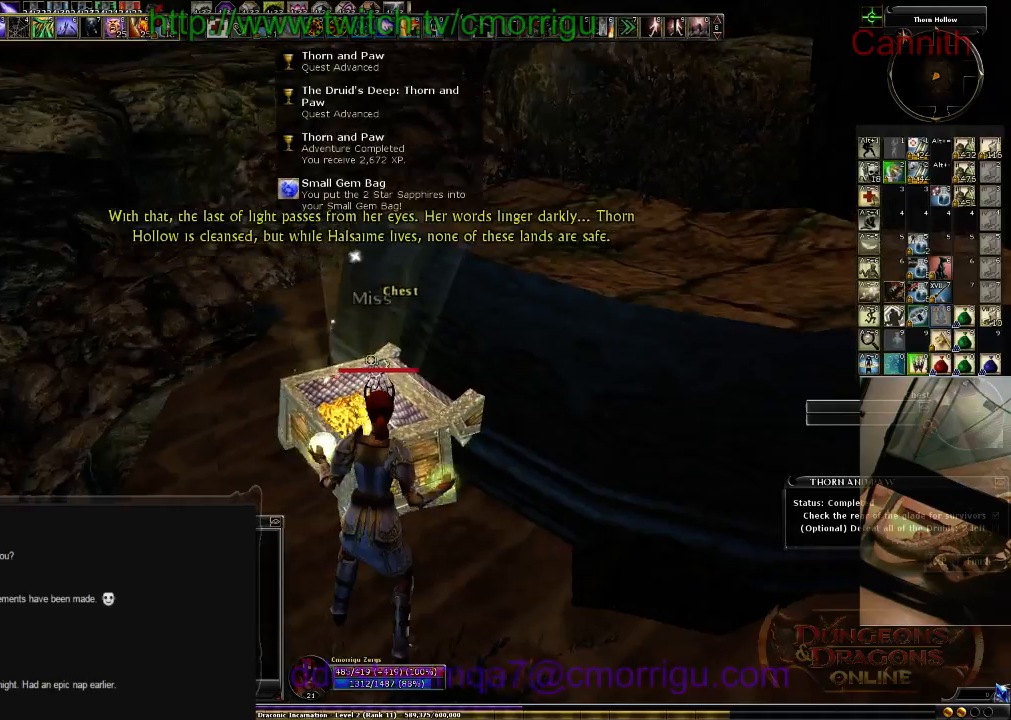
{"keys": [], "events": [[33, "x", "up"]]}
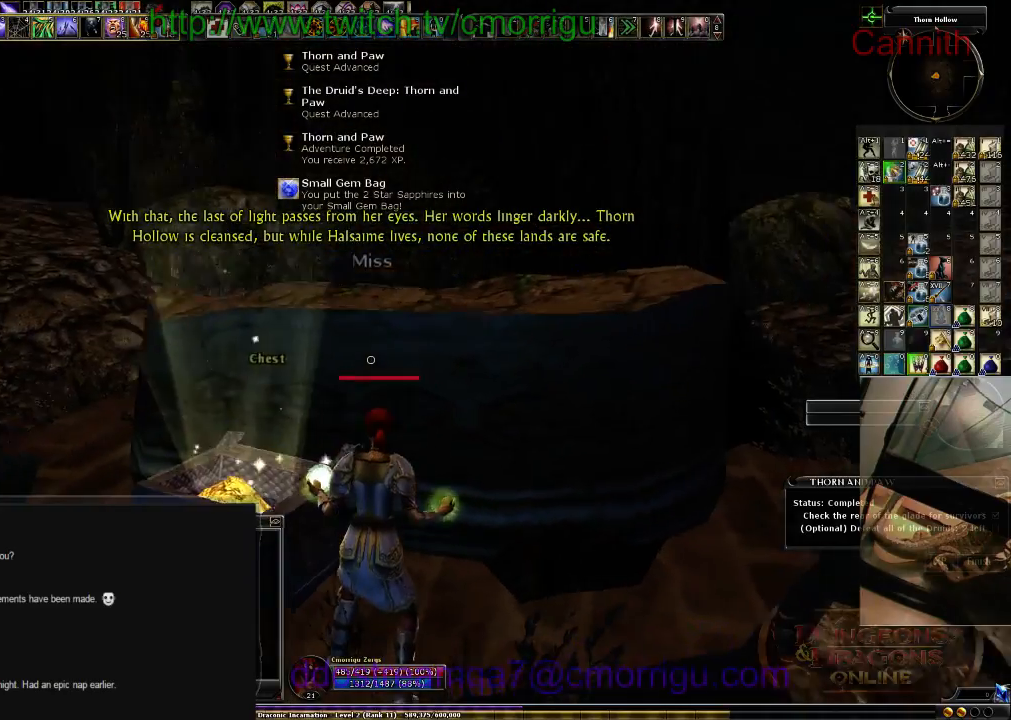
{"keys": [], "events": []}
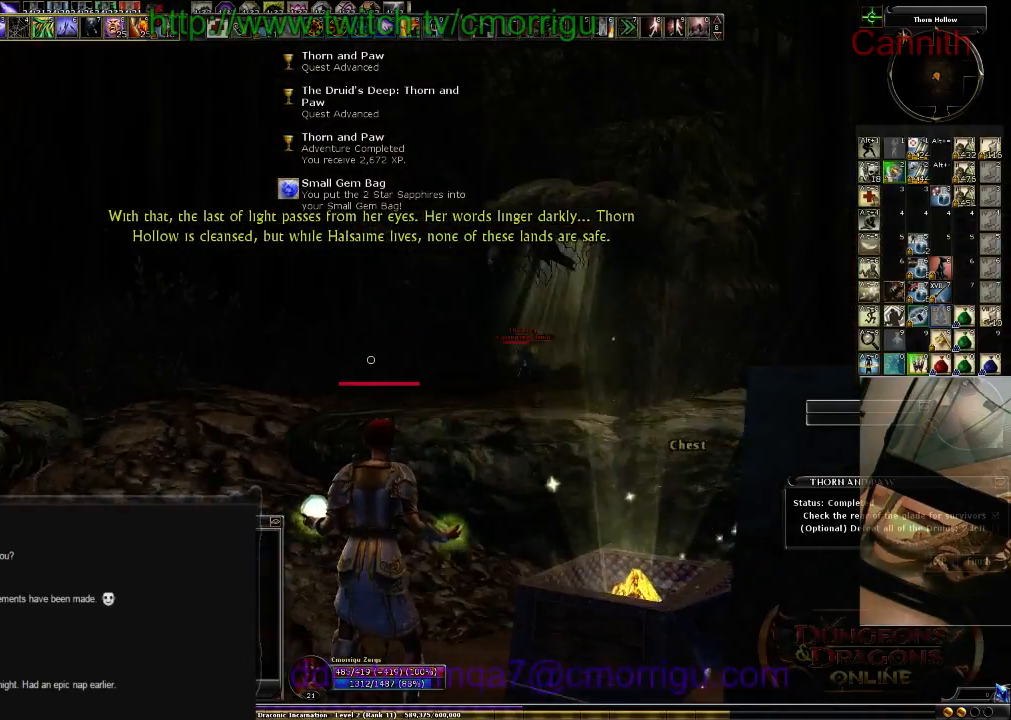
{"keys": [], "events": []}
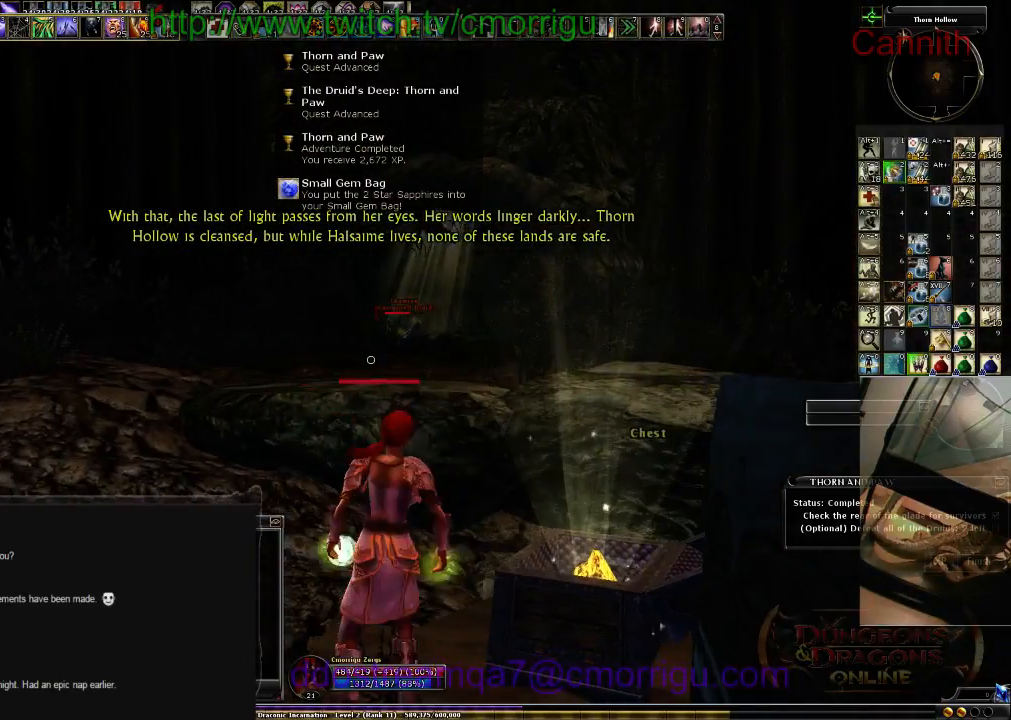
{"keys": ["a", "w"], "events": [[133, "w", "down"], [200, "a", "down"]]}
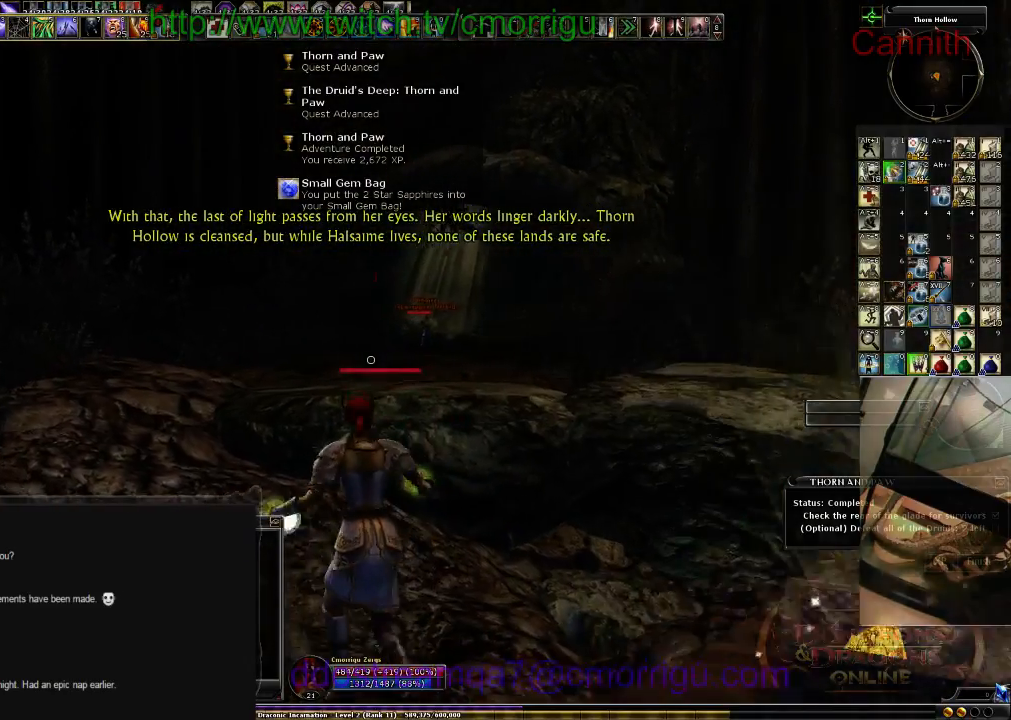
{"keys": ["w"], "events": [[333, "a", "up"]]}
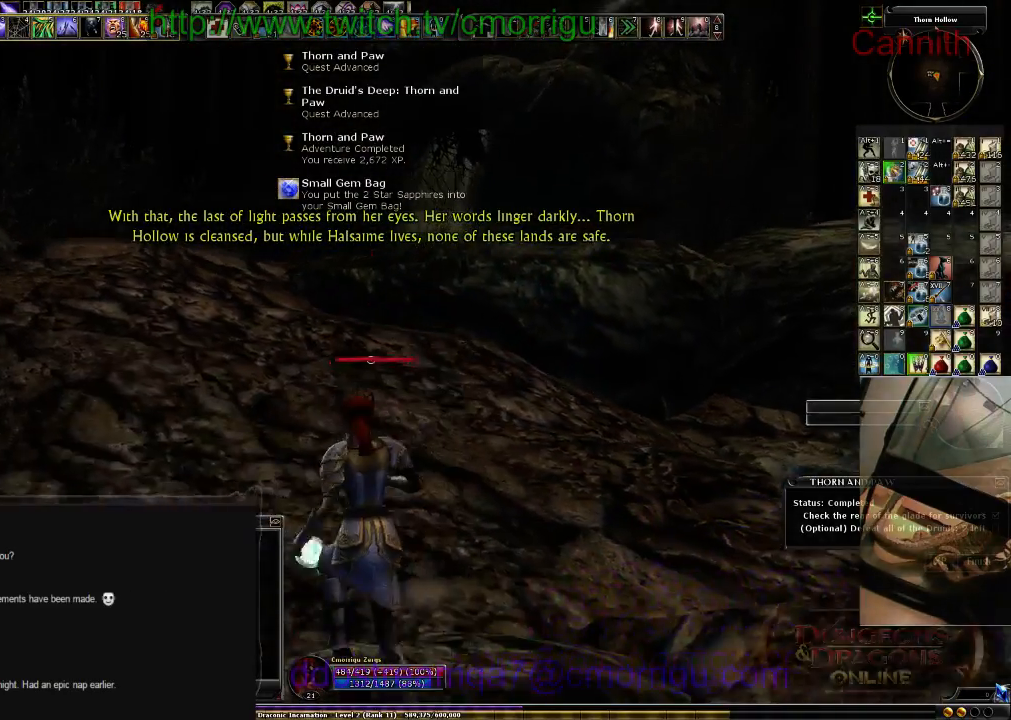
{"keys": ["space", "w"], "events": [[500, "space", "down"]]}
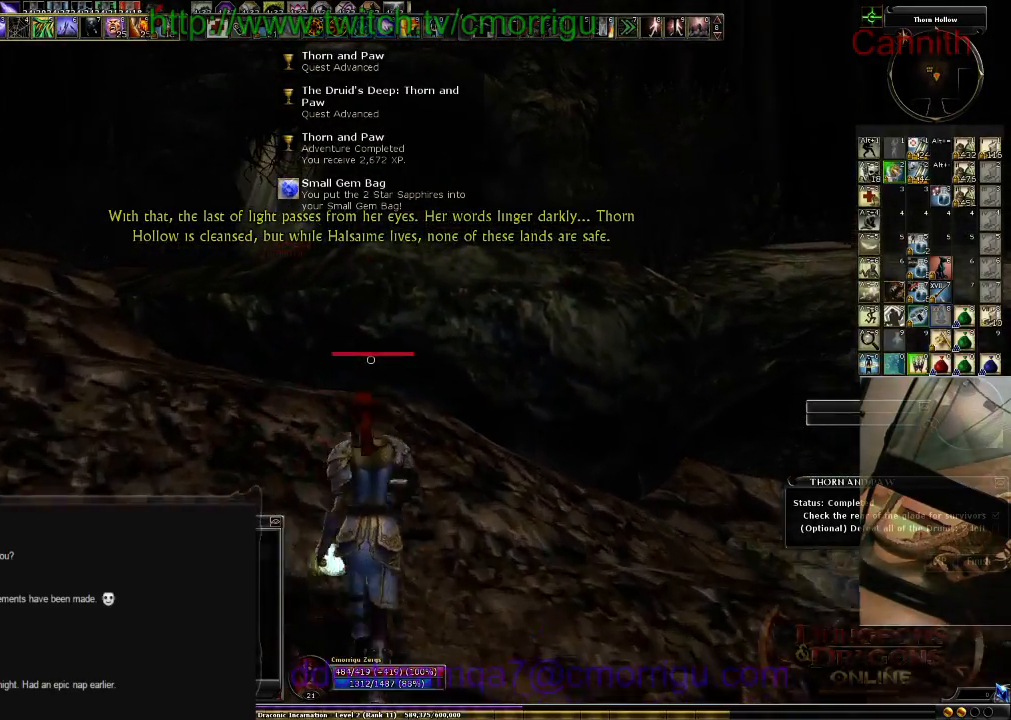
{"keys": ["tab", "w"], "events": [[200, "space", "up"], [400, "tab", "down"]]}
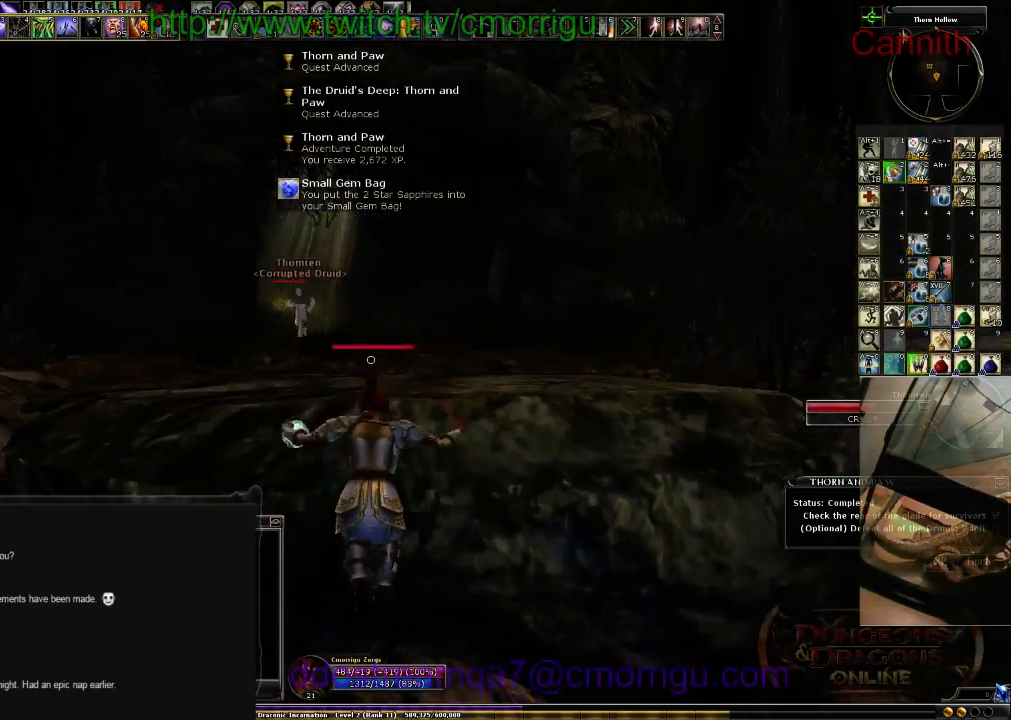
{"keys": ["space", "w"], "events": [[66, "tab", "up"], [433, "space", "down"]]}
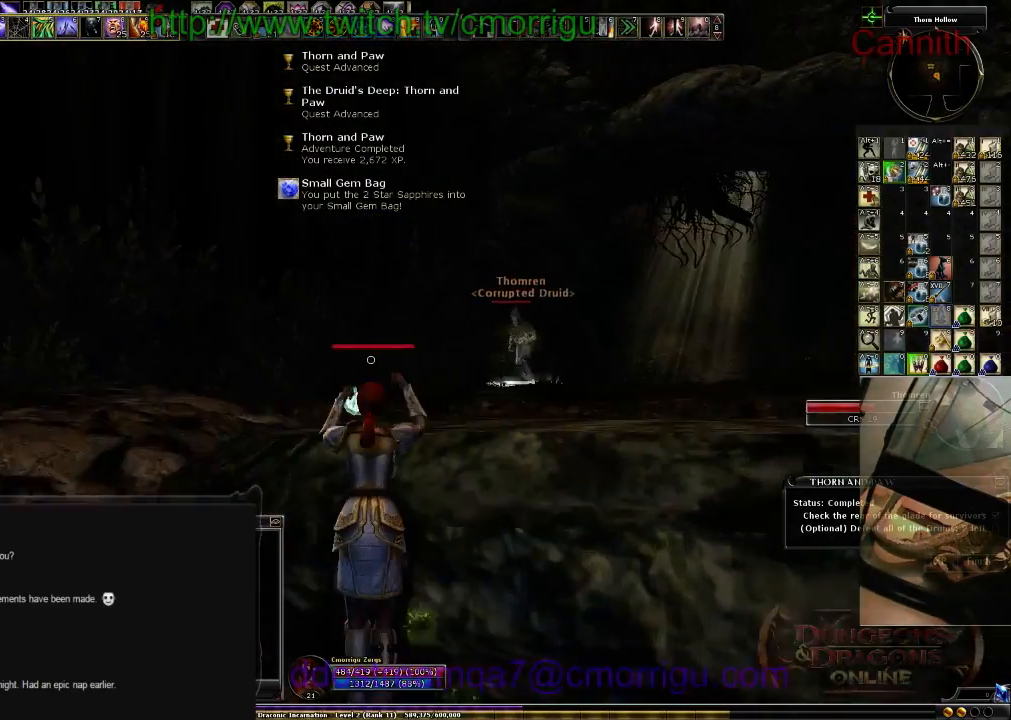
{"keys": [], "events": [[233, "space", "up"], [366, "w", "up"]]}